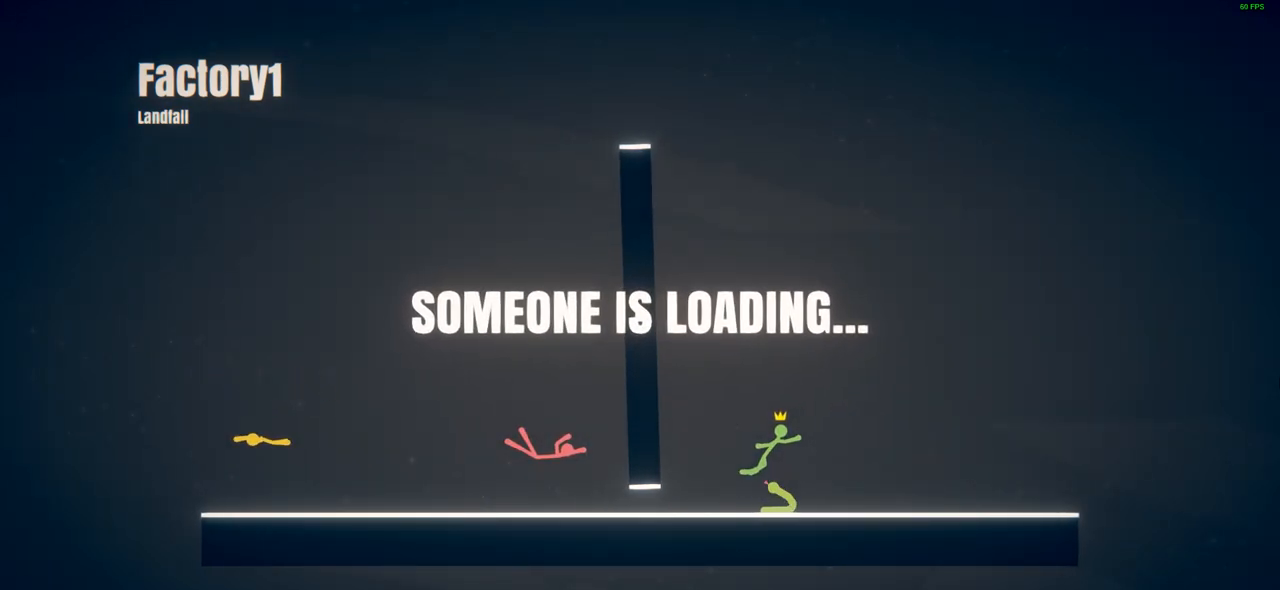
Gameplay with a controller (PlayStation layout); each line is a JSON object with the inputs held at the frame after it. "events" lists button and stick changes between this image and that frame as [ms after this image, input, new state], when the widget could be followed in between. Not read: right_stick.
{"buttons": [], "left_stick": "center", "events": []}
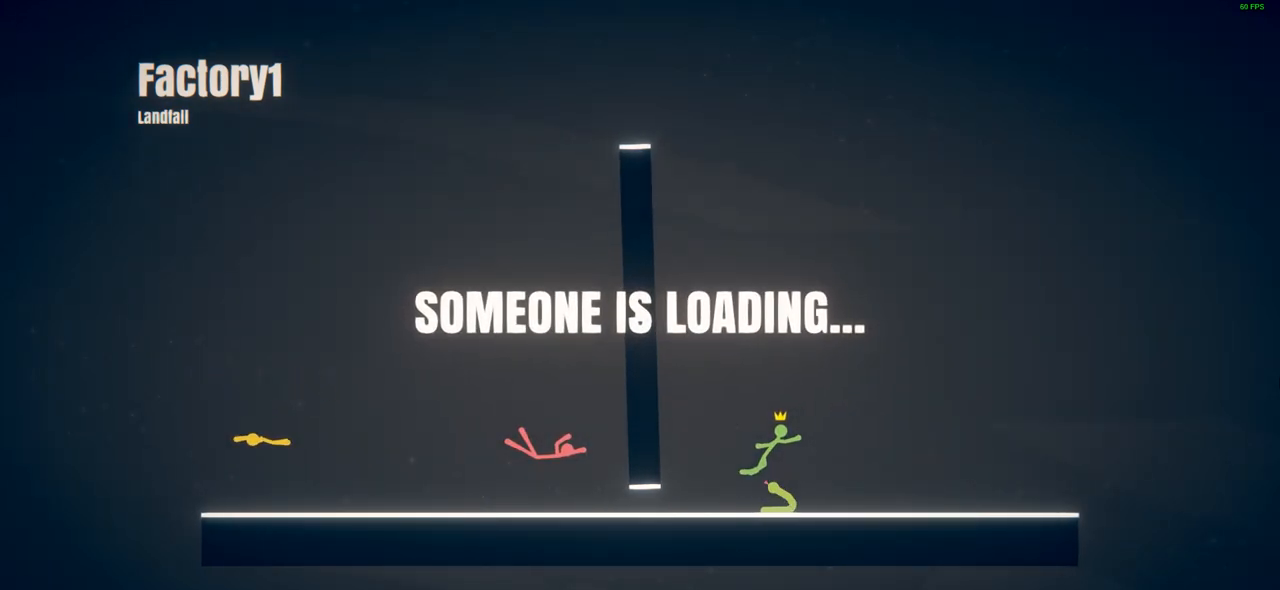
{"buttons": [], "left_stick": "center", "events": []}
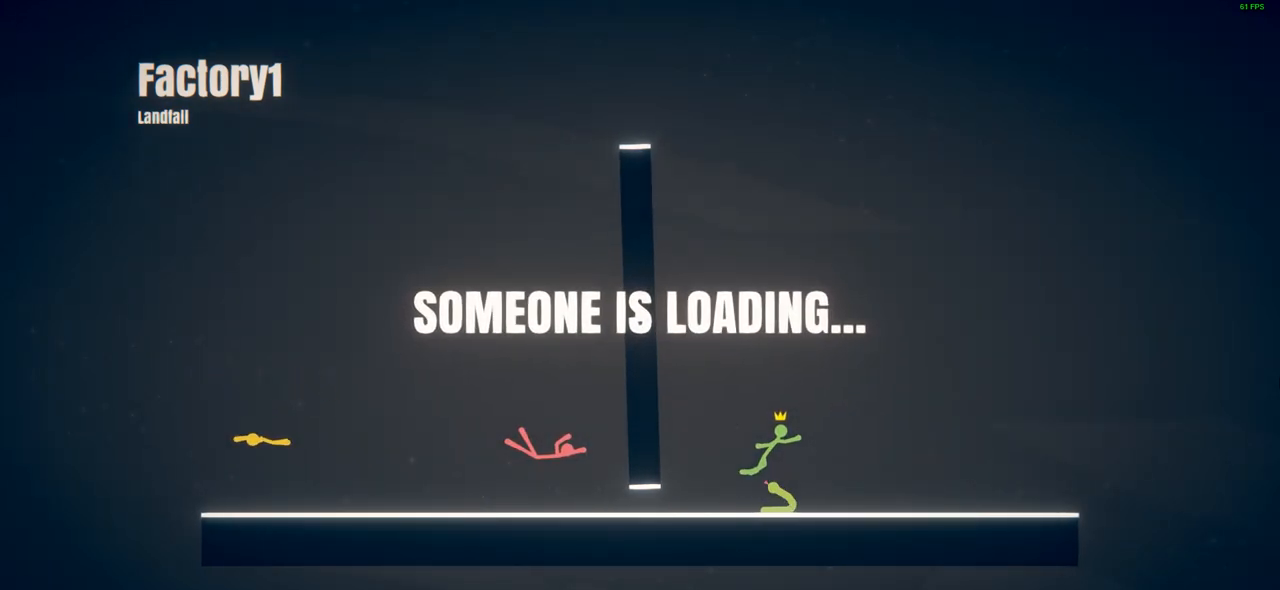
{"buttons": [], "left_stick": "center", "events": []}
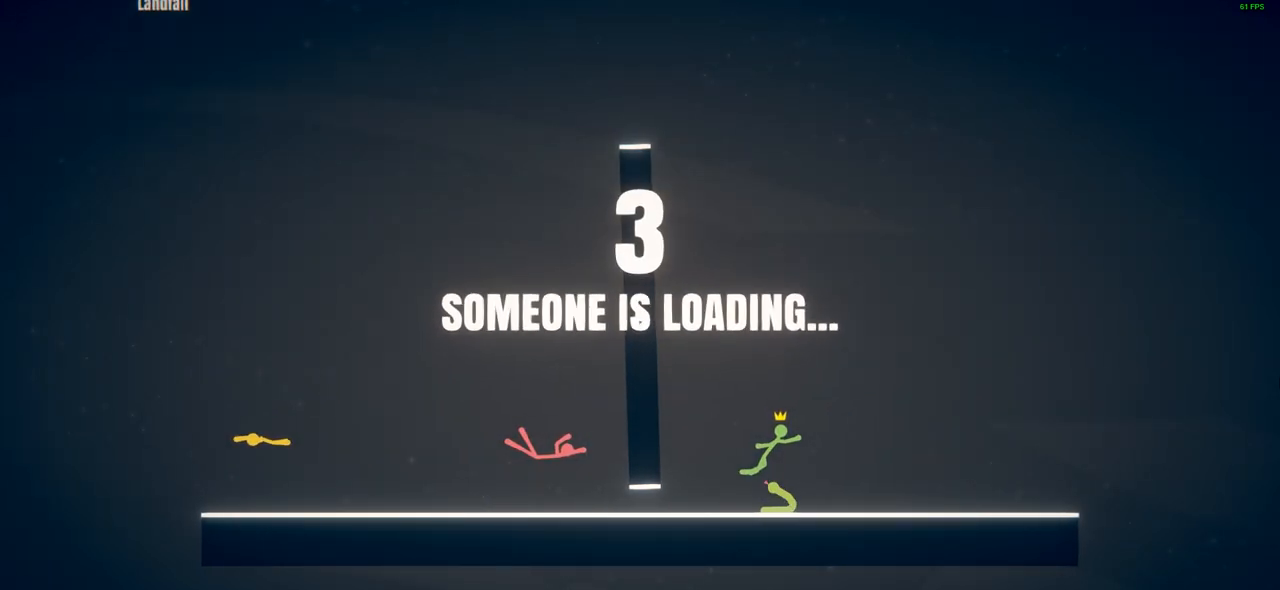
{"buttons": [], "left_stick": "center", "events": []}
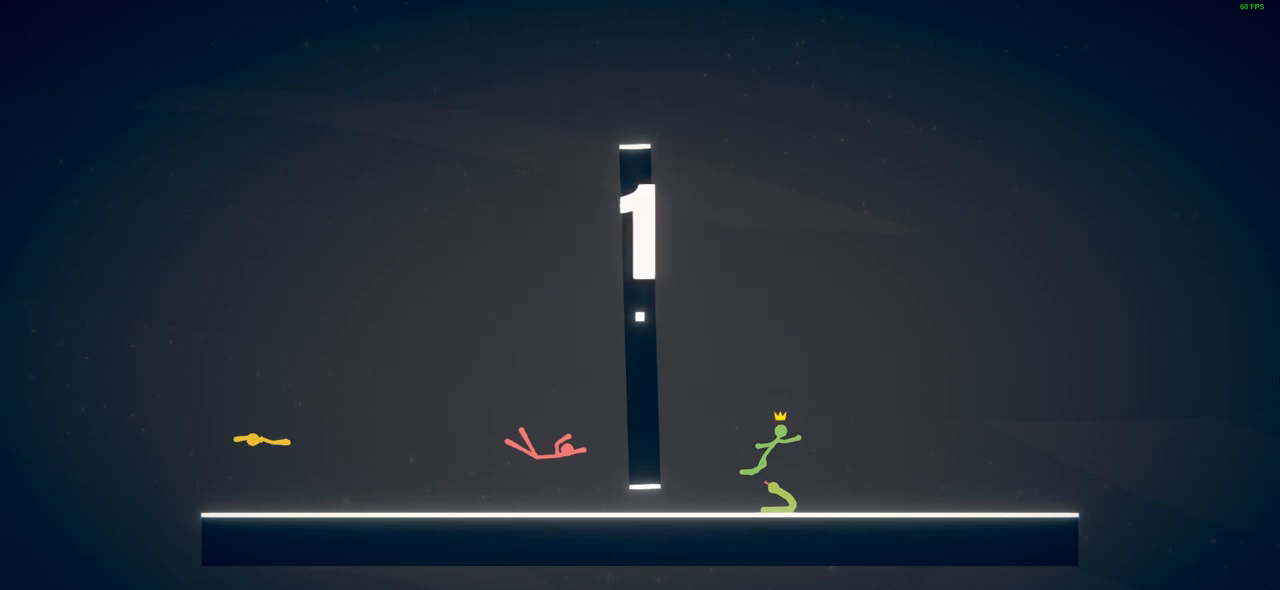
{"buttons": [], "left_stick": "center", "events": []}
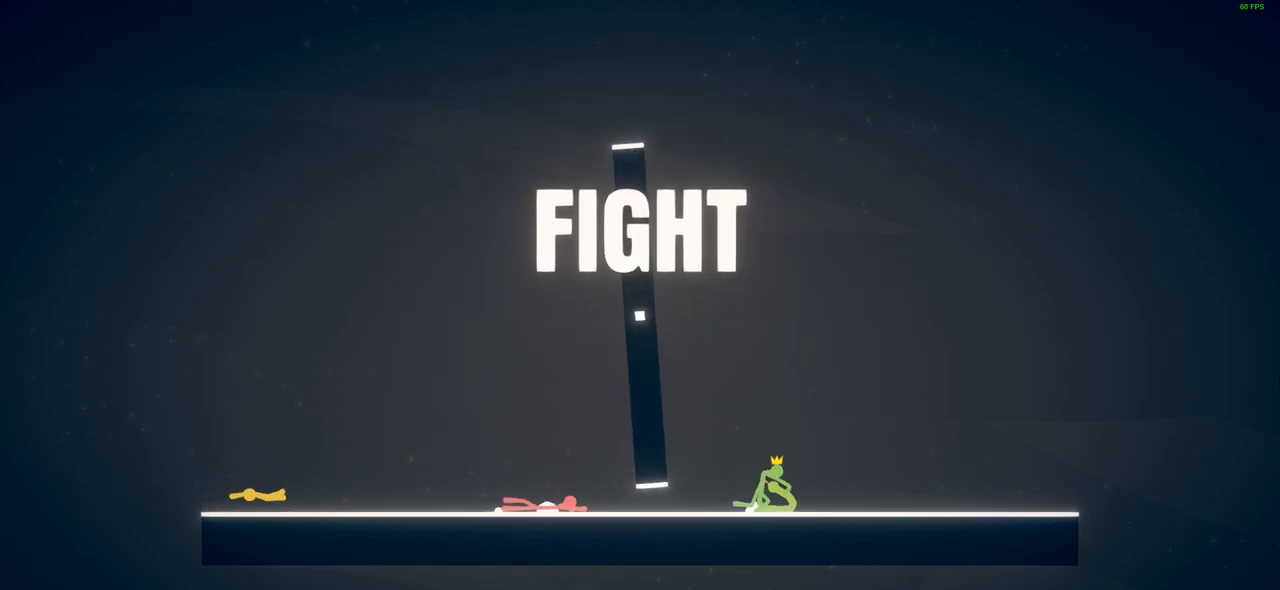
{"buttons": ["CROSS"], "left_stick": "right", "events": [[133, "CROSS", "down"], [150, "left_stick", "right"]]}
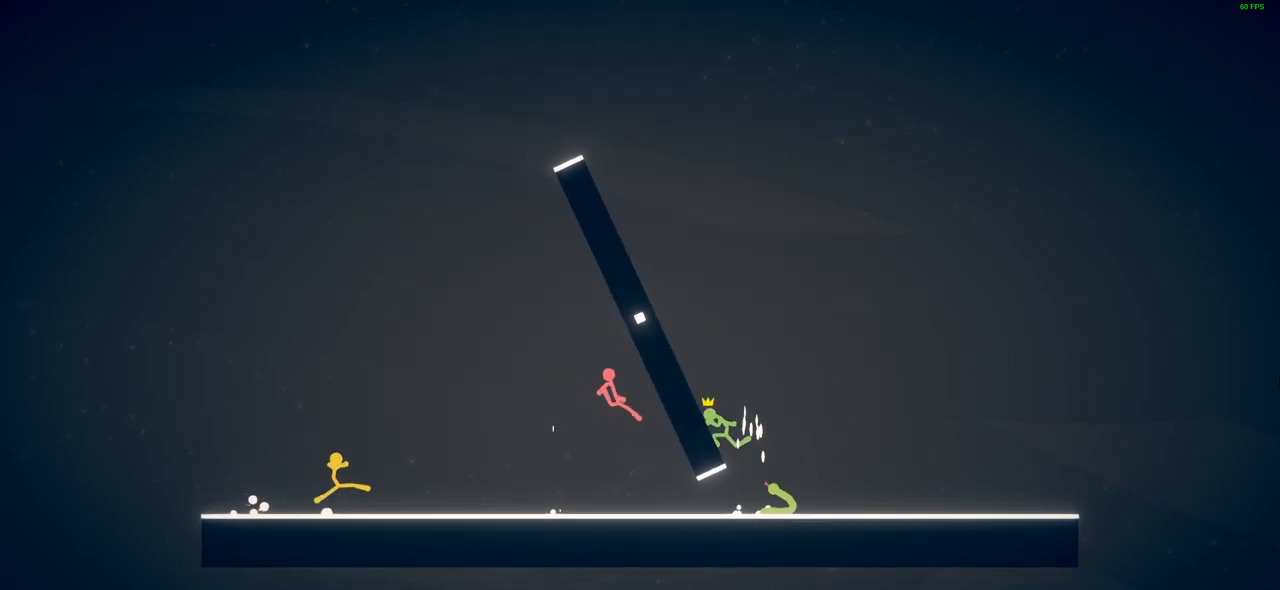
{"buttons": [], "left_stick": "right", "events": [[133, "CROSS", "up"], [200, "SQUARE", "down"], [317, "SQUARE", "up"]]}
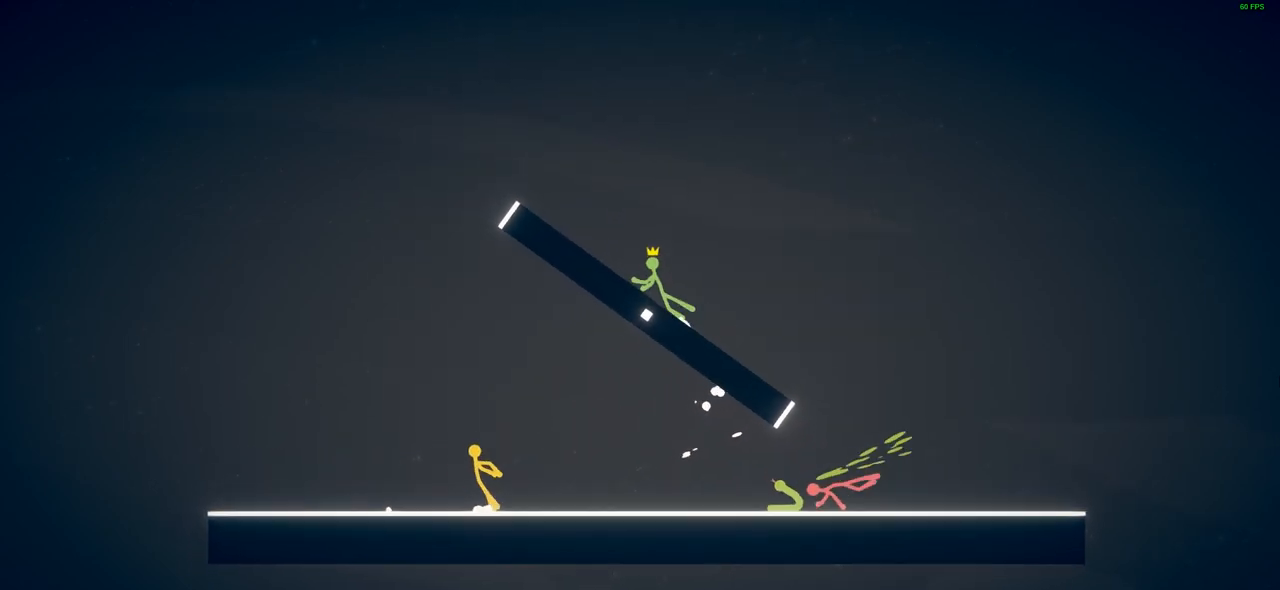
{"buttons": [], "left_stick": "up-left", "events": [[350, "left_stick", "up-left"]]}
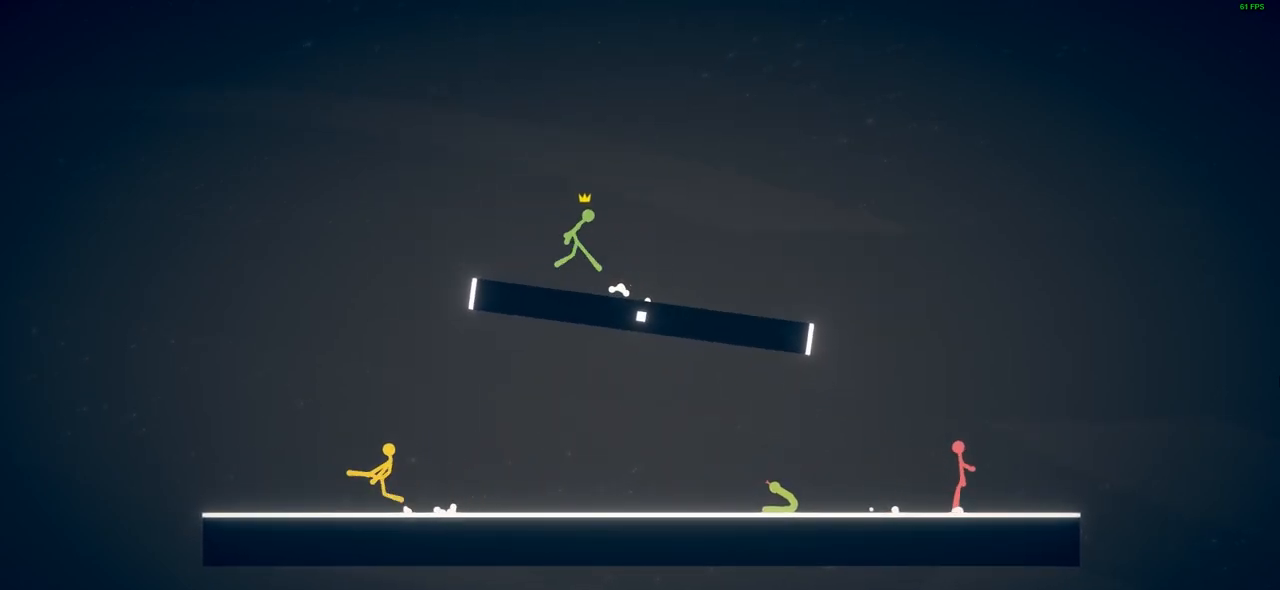
{"buttons": [], "left_stick": "up-left", "events": [[33, "left_stick", "up-right"], [217, "left_stick", "up-left"]]}
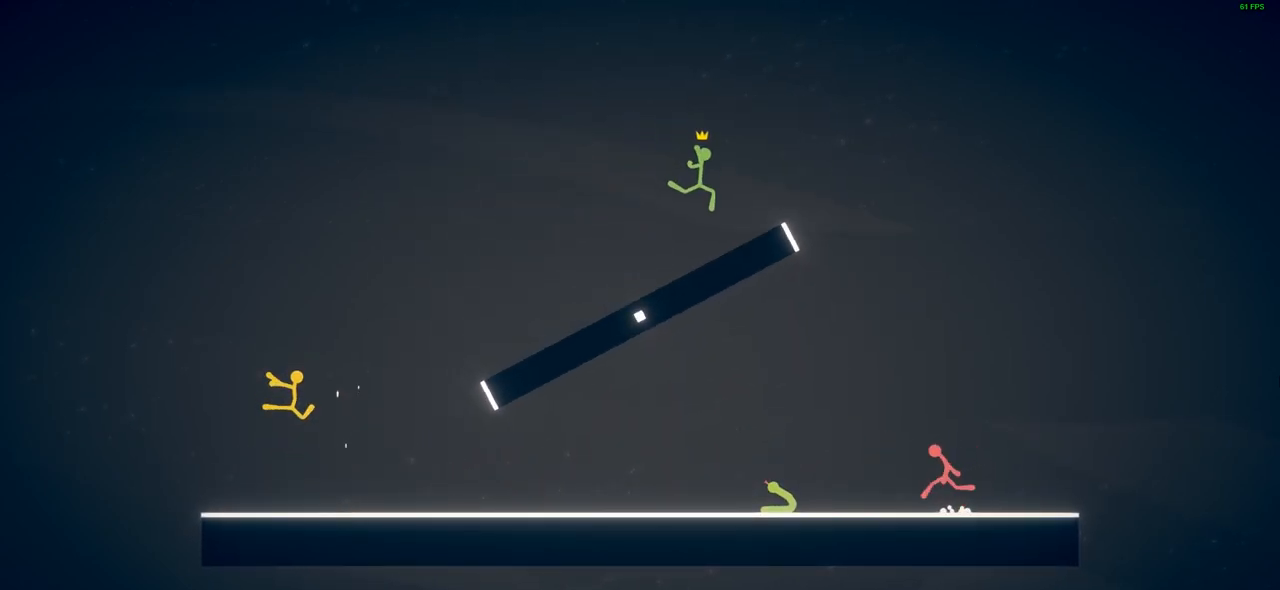
{"buttons": [], "left_stick": "up-left", "events": [[67, "left_stick", "up-right"], [367, "left_stick", "up-left"]]}
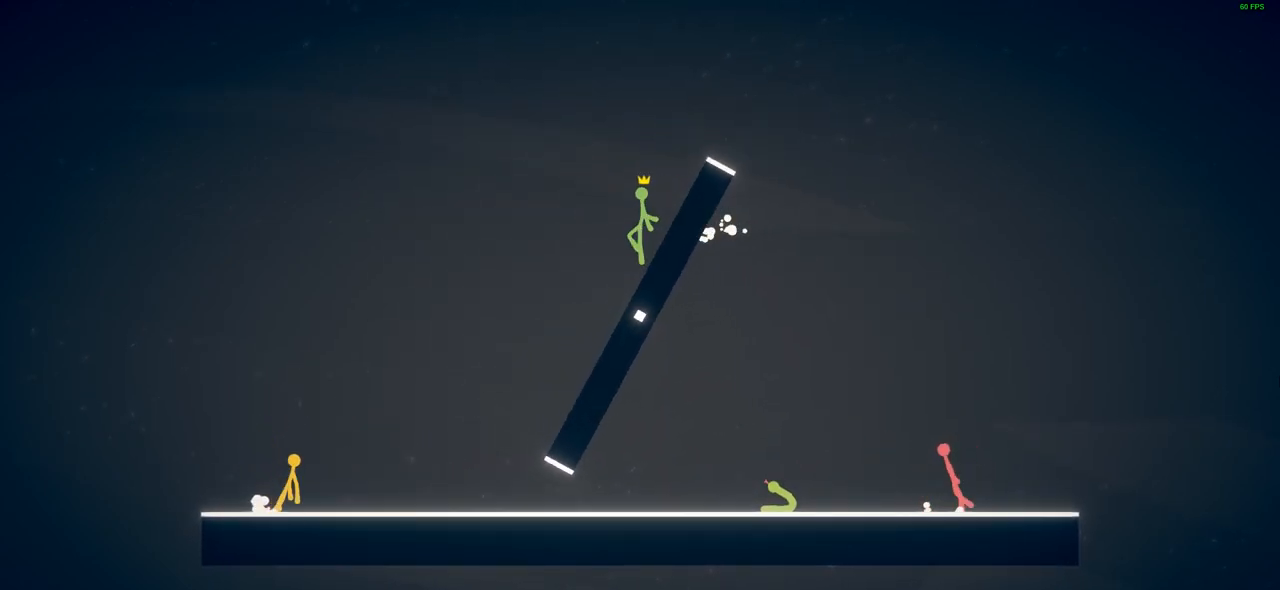
{"buttons": ["CROSS"], "left_stick": "up-left", "events": [[400, "CROSS", "down"]]}
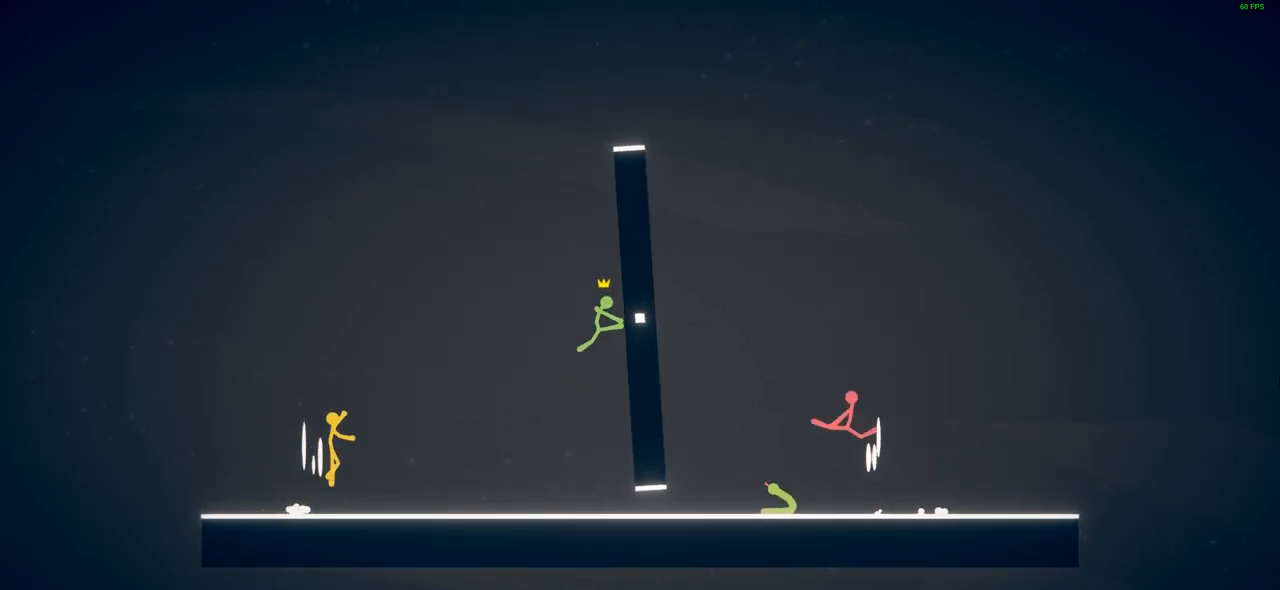
{"buttons": [], "left_stick": "up-left", "events": [[417, "CROSS", "up"]]}
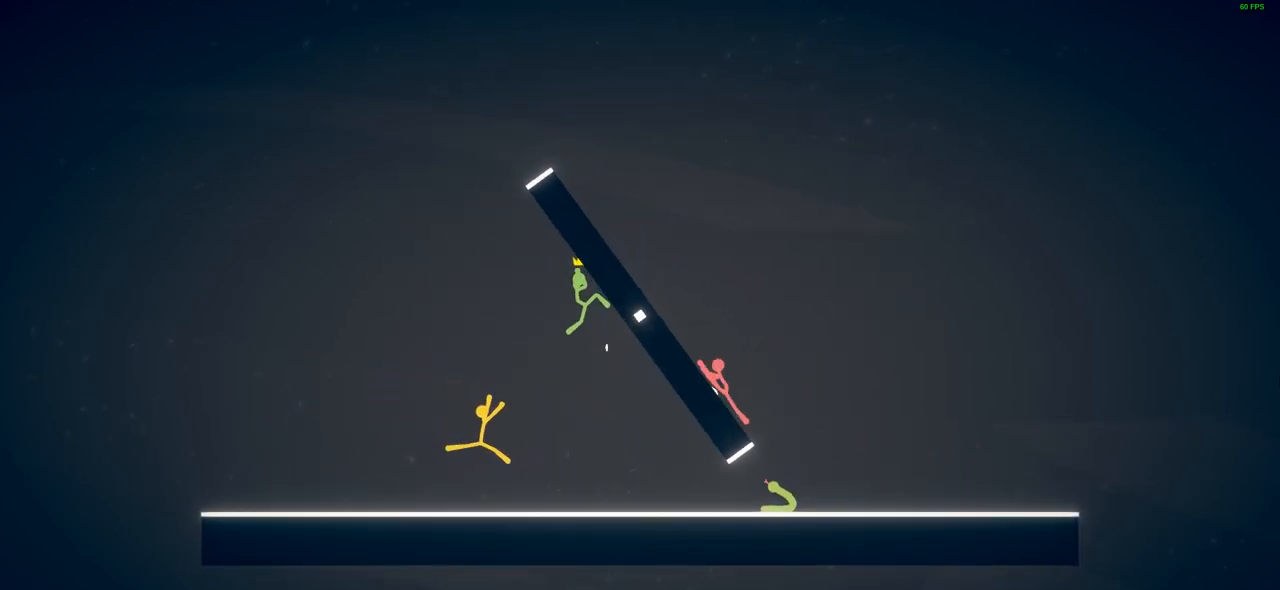
{"buttons": [], "left_stick": "center", "events": [[433, "left_stick", "center"]]}
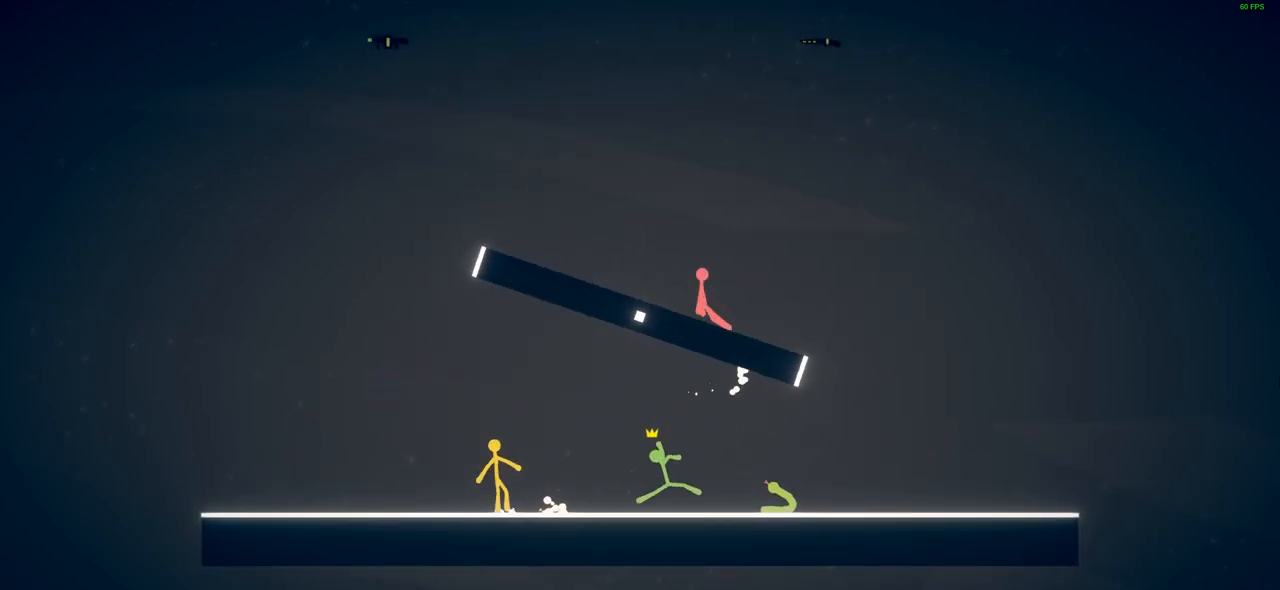
{"buttons": ["CROSS"], "left_stick": "right", "events": [[67, "left_stick", "right"], [417, "CROSS", "down"]]}
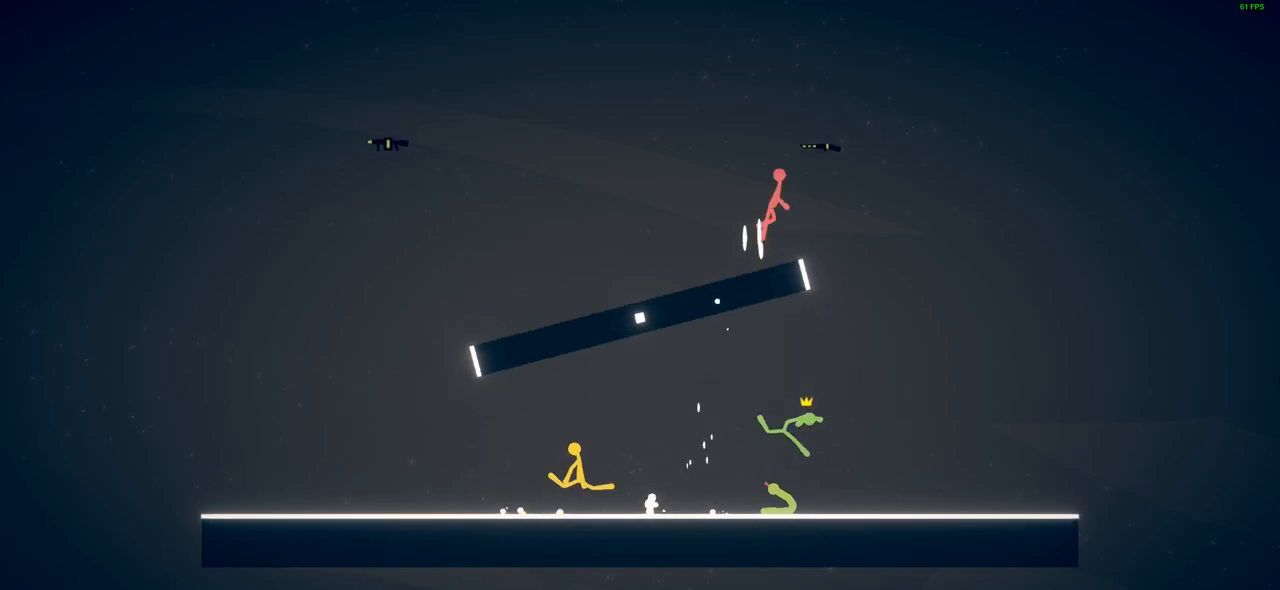
{"buttons": [], "left_stick": "down-right", "events": [[100, "CROSS", "up"], [133, "left_stick", "up-right"], [433, "left_stick", "down-right"]]}
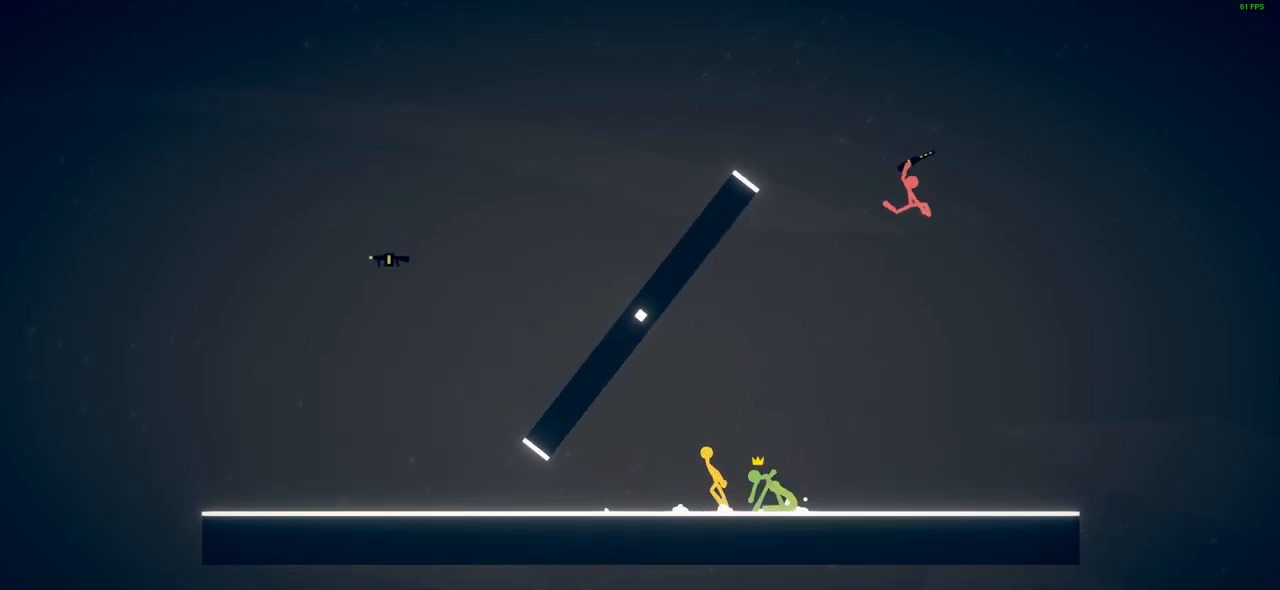
{"buttons": ["SQUARE"], "left_stick": "left", "events": [[33, "left_stick", "down-left"], [250, "left_stick", "left"], [500, "SQUARE", "down"]]}
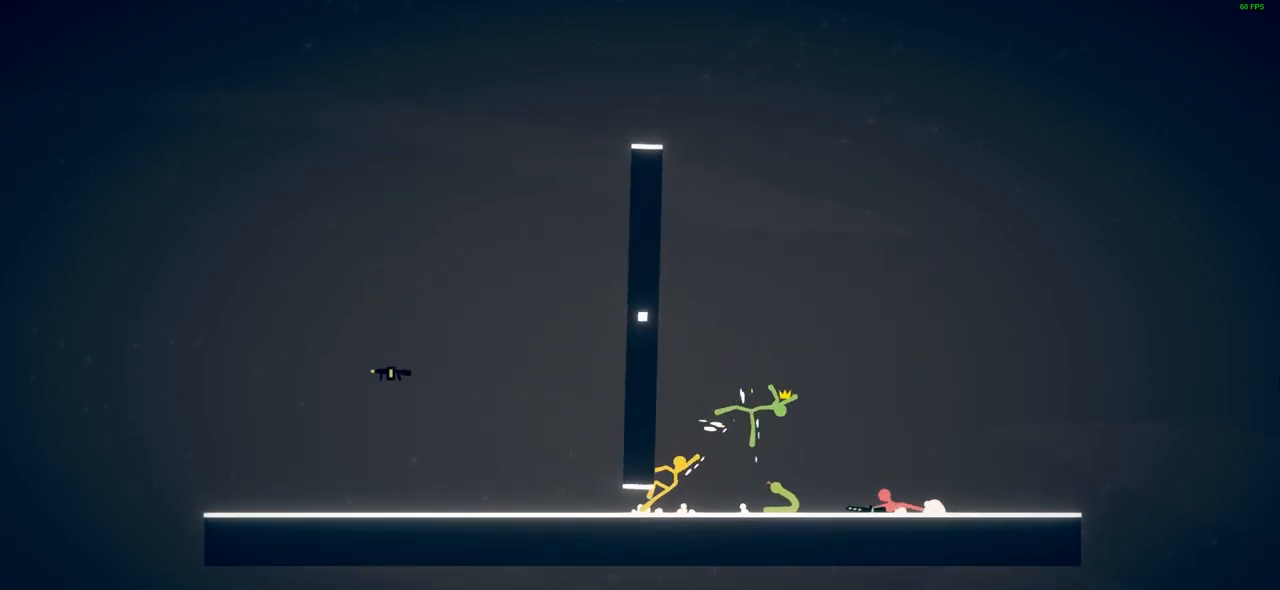
{"buttons": ["CROSS"], "left_stick": "left", "events": [[33, "left_stick", "center"], [100, "SQUARE", "up"], [300, "left_stick", "left"], [383, "CROSS", "down"]]}
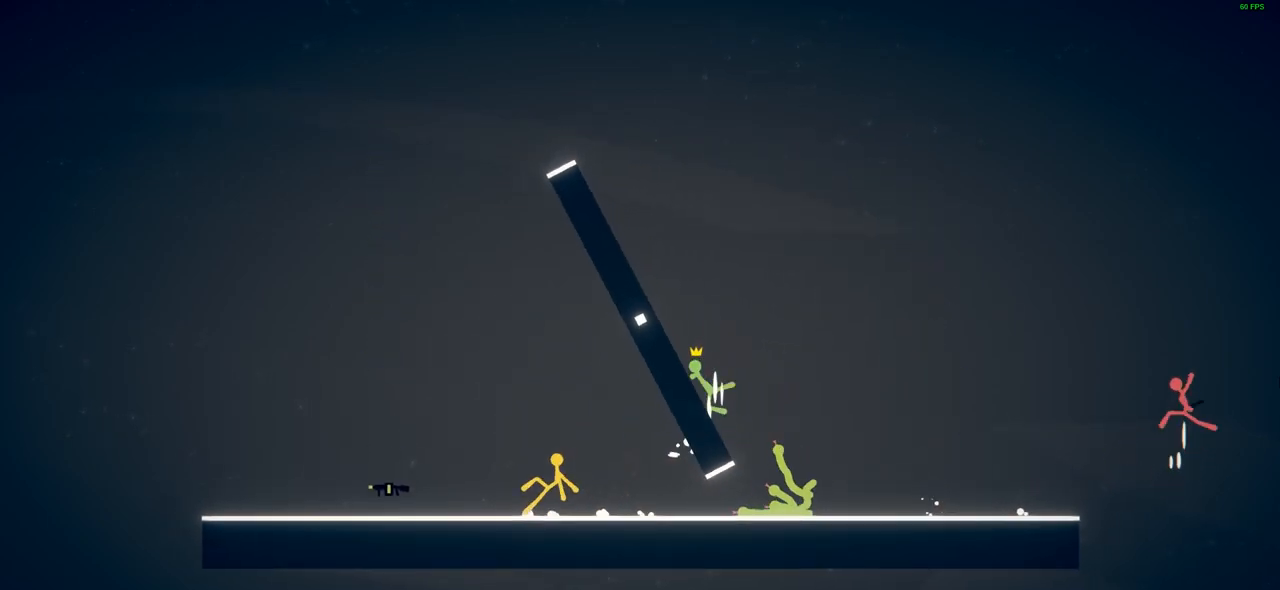
{"buttons": [], "left_stick": "left", "events": [[317, "CROSS", "up"]]}
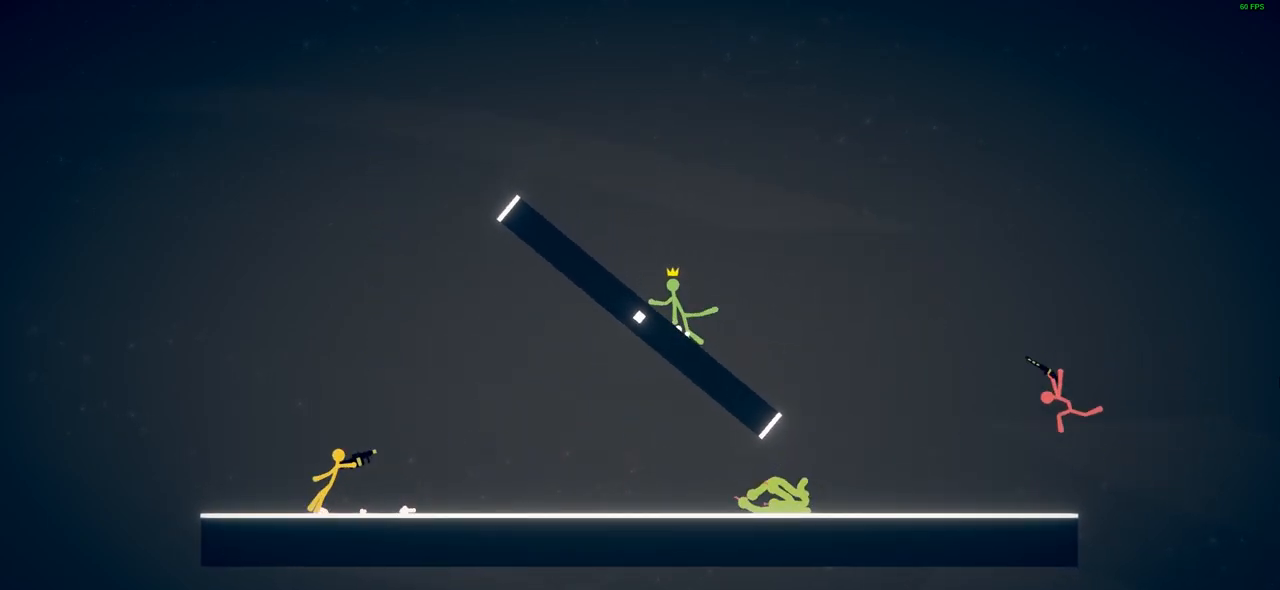
{"buttons": ["CROSS"], "left_stick": "left", "events": [[467, "CROSS", "down"]]}
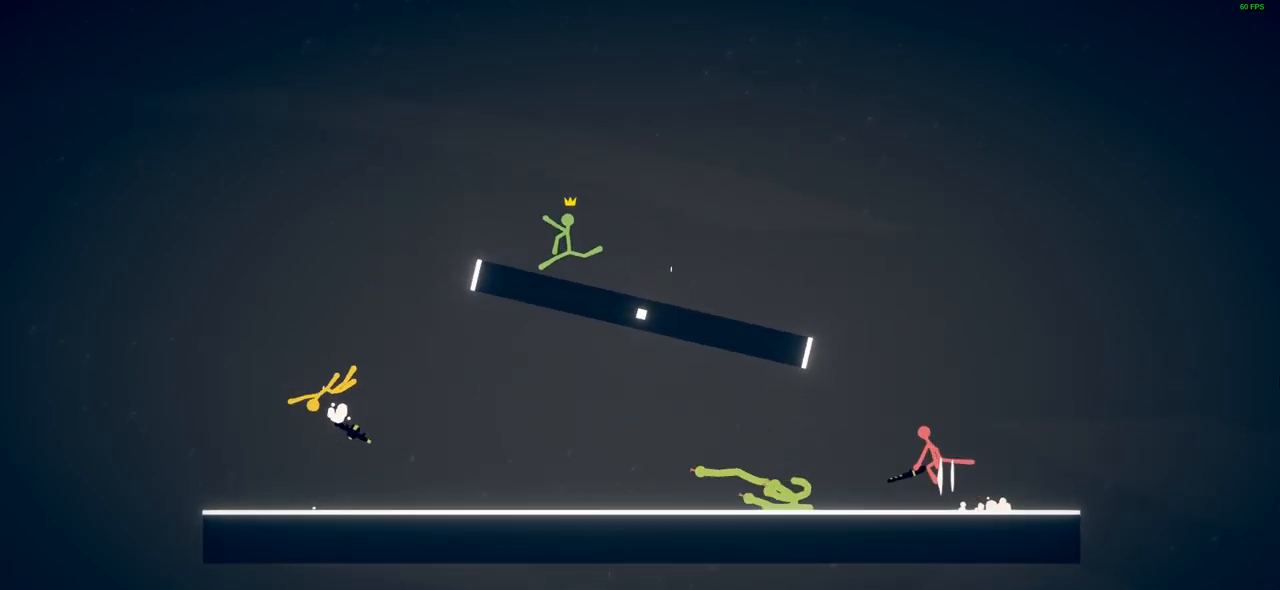
{"buttons": [], "left_stick": "right", "events": [[67, "CROSS", "up"], [350, "SQUARE", "down"], [450, "SQUARE", "up"], [500, "left_stick", "right"]]}
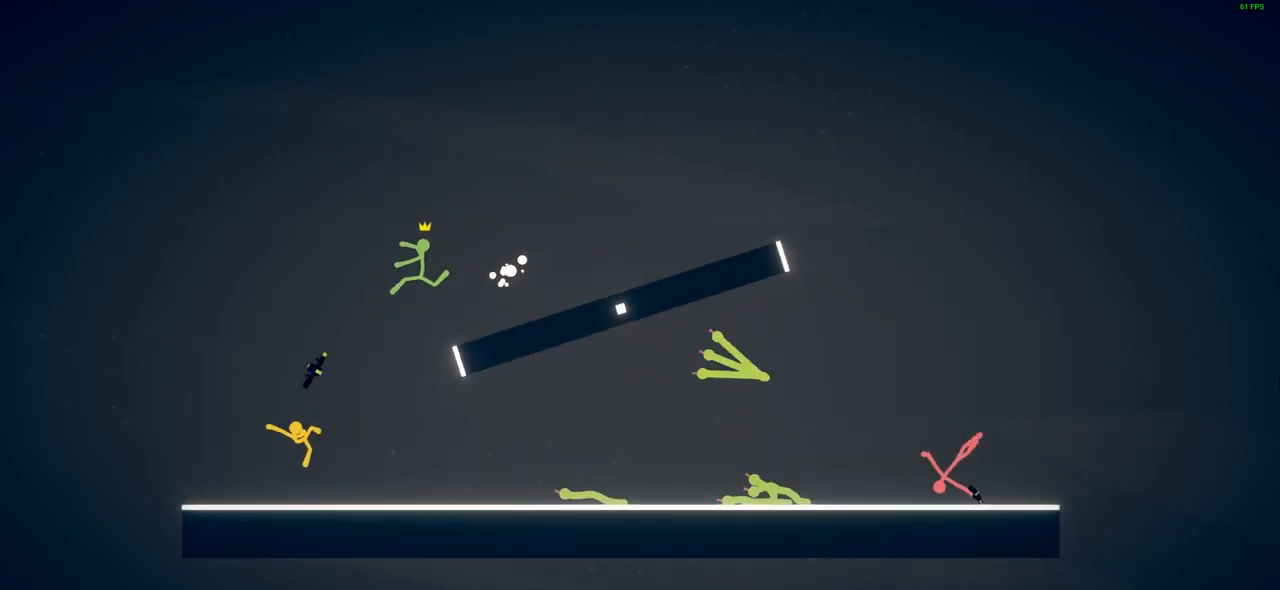
{"buttons": ["CROSS"], "left_stick": "left", "events": [[183, "left_stick", "left"], [283, "CROSS", "down"]]}
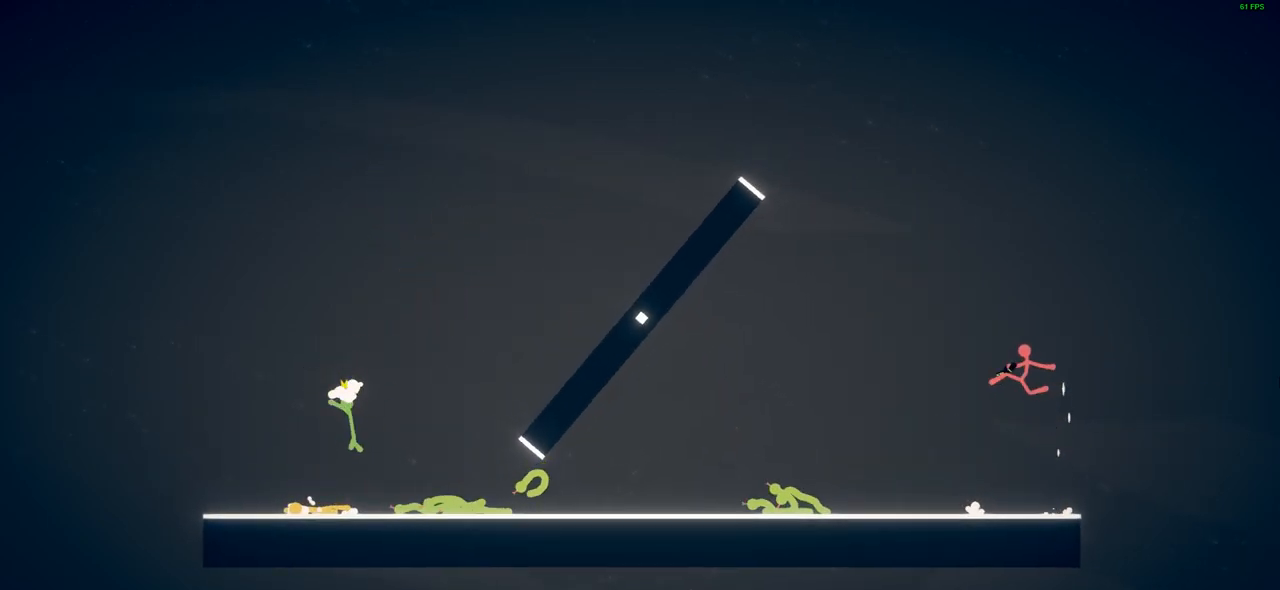
{"buttons": [], "left_stick": "up-left", "events": [[100, "CROSS", "up"], [267, "left_stick", "right"], [500, "left_stick", "up-left"]]}
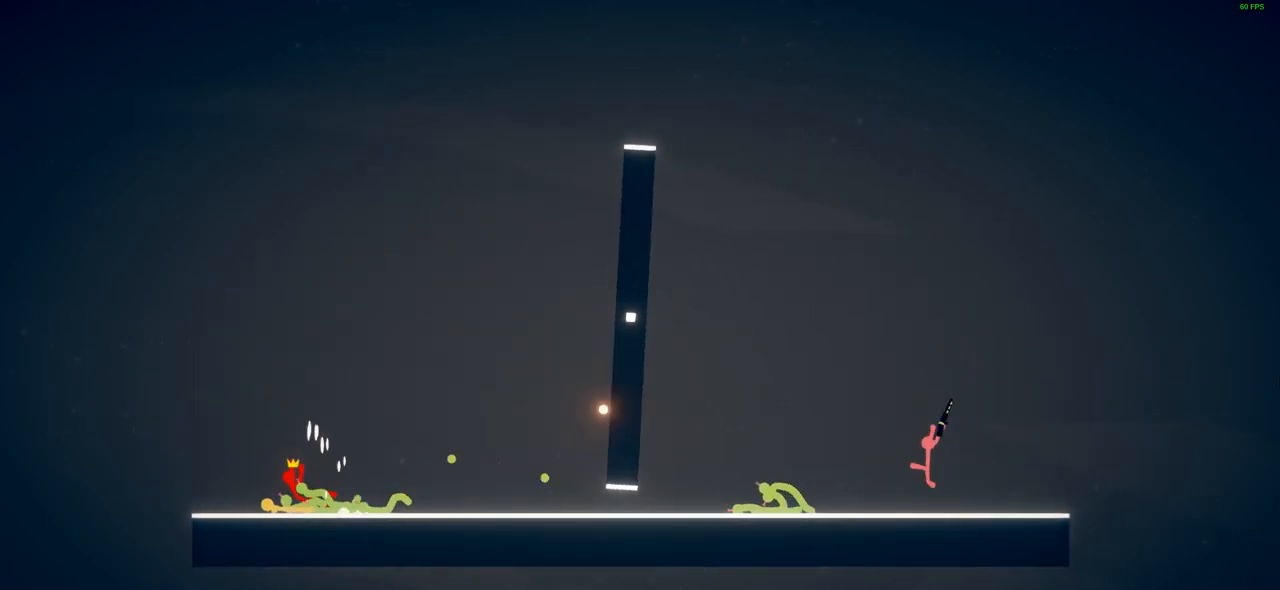
{"buttons": ["CROSS"], "left_stick": "up-left", "events": [[250, "CROSS", "down"], [283, "CROSS", "up"], [383, "CROSS", "down"]]}
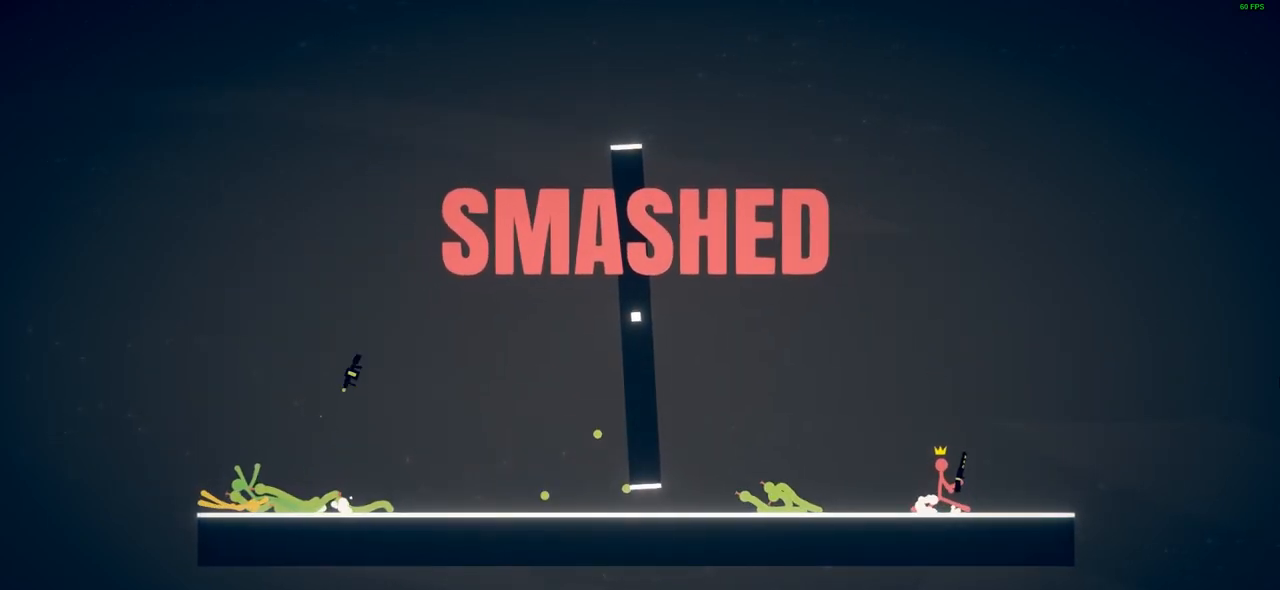
{"buttons": [], "left_stick": "center", "events": [[50, "CROSS", "up"], [167, "left_stick", "center"]]}
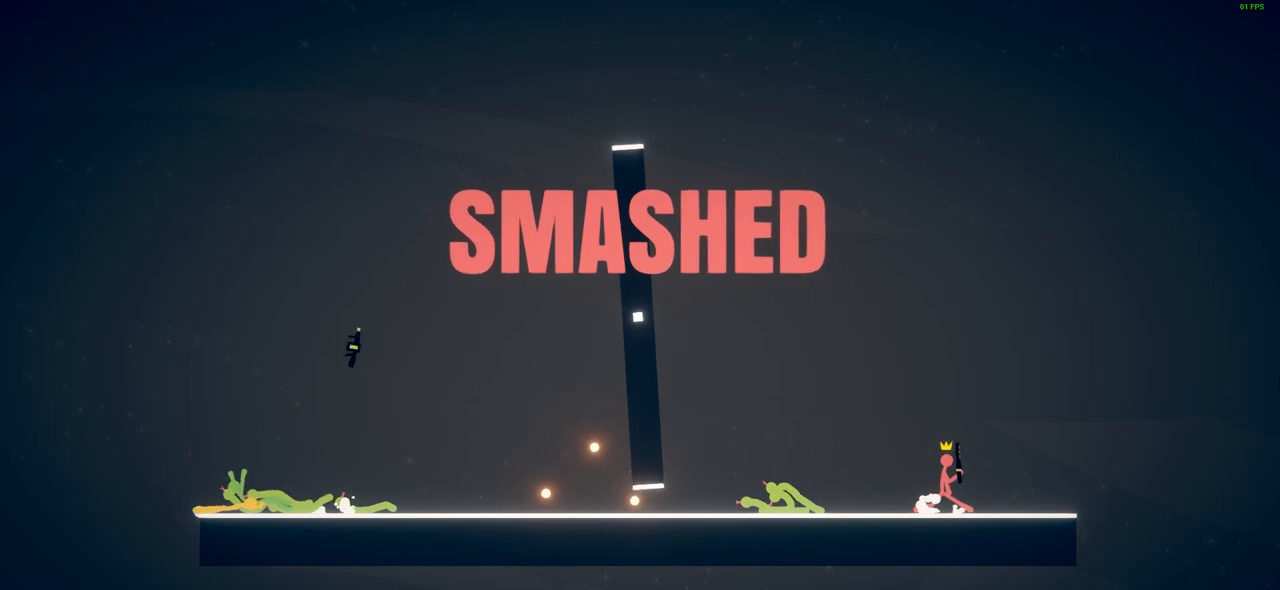
{"buttons": [], "left_stick": "center", "events": []}
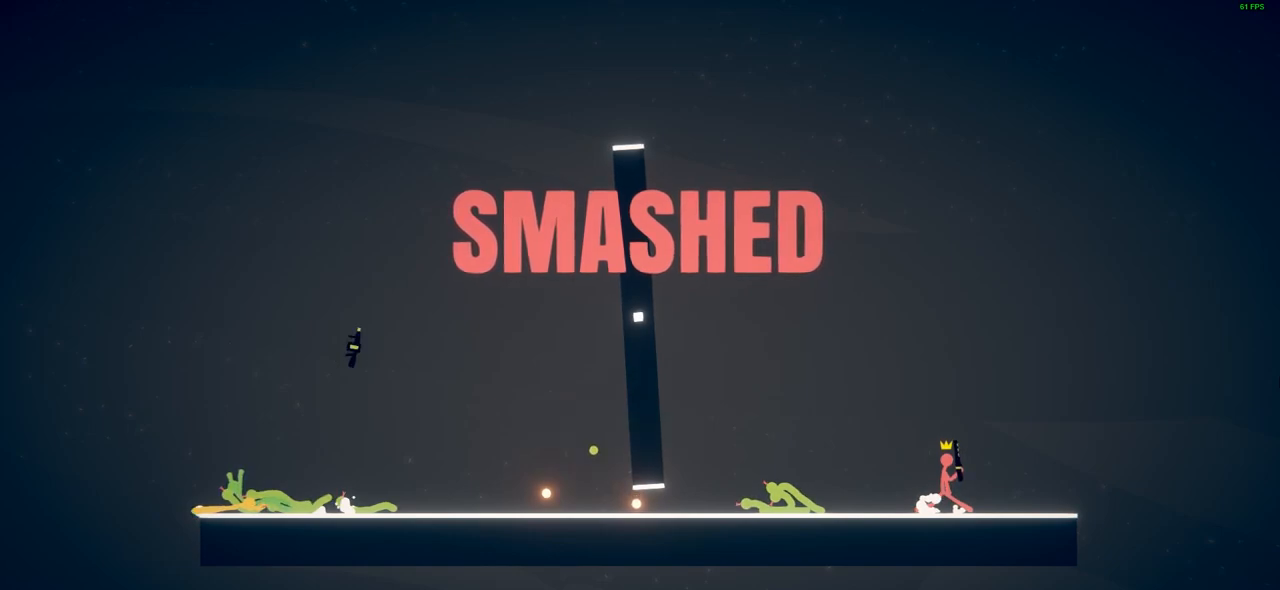
{"buttons": [], "left_stick": "center", "events": []}
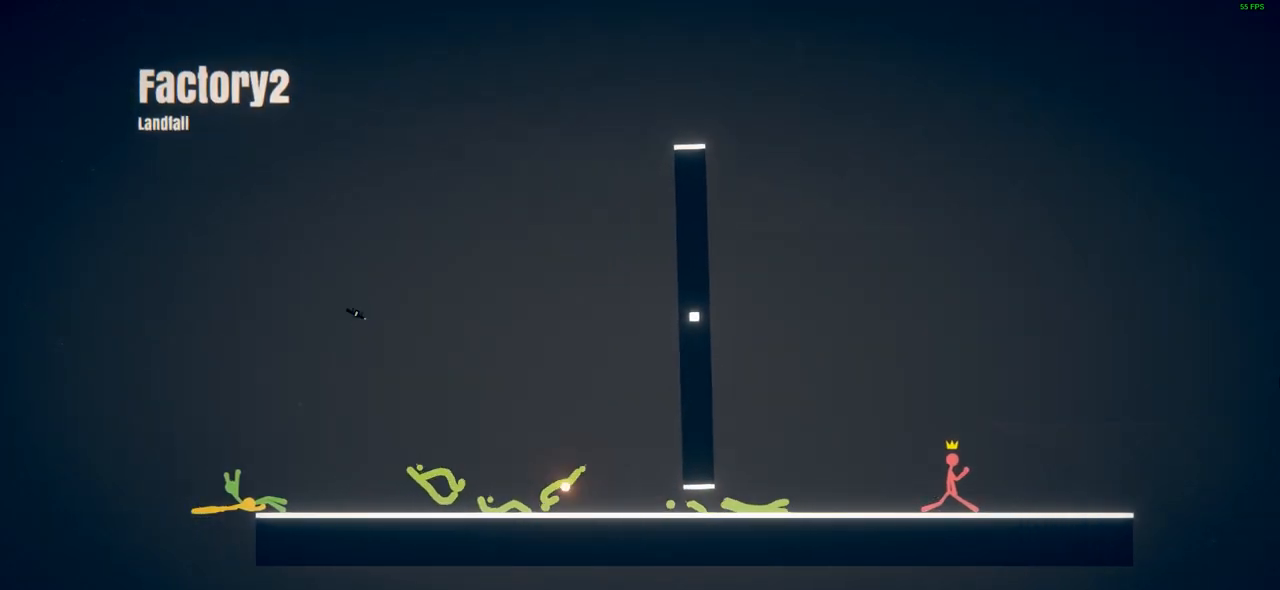
{"buttons": [], "left_stick": "center", "events": []}
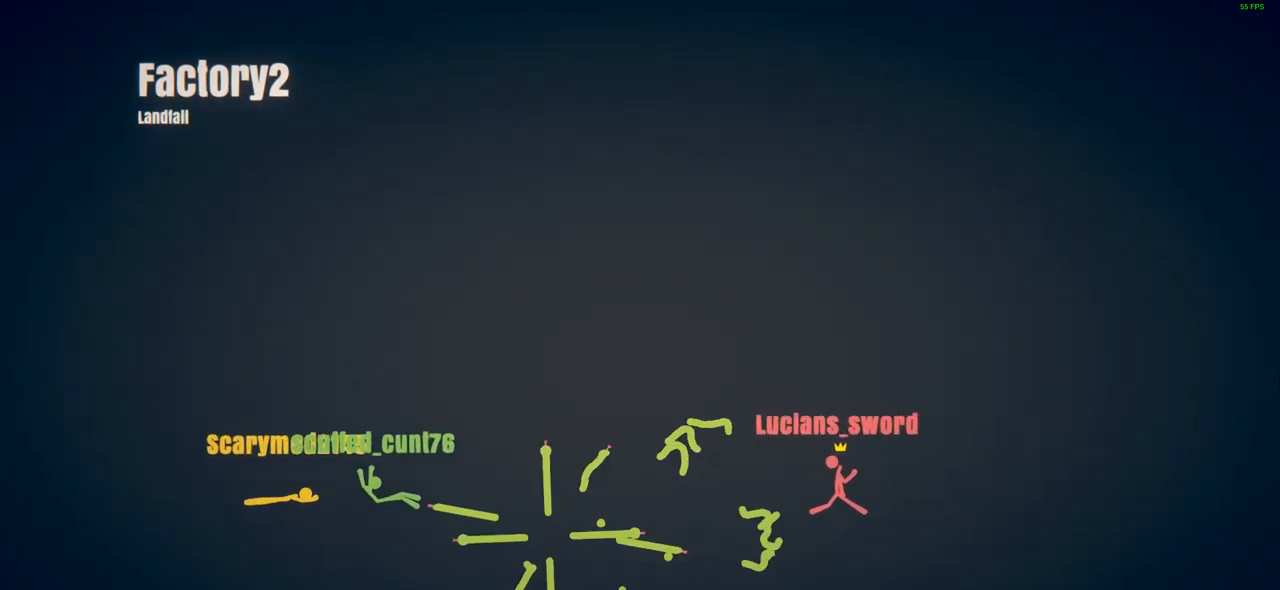
{"buttons": [], "left_stick": "center", "events": []}
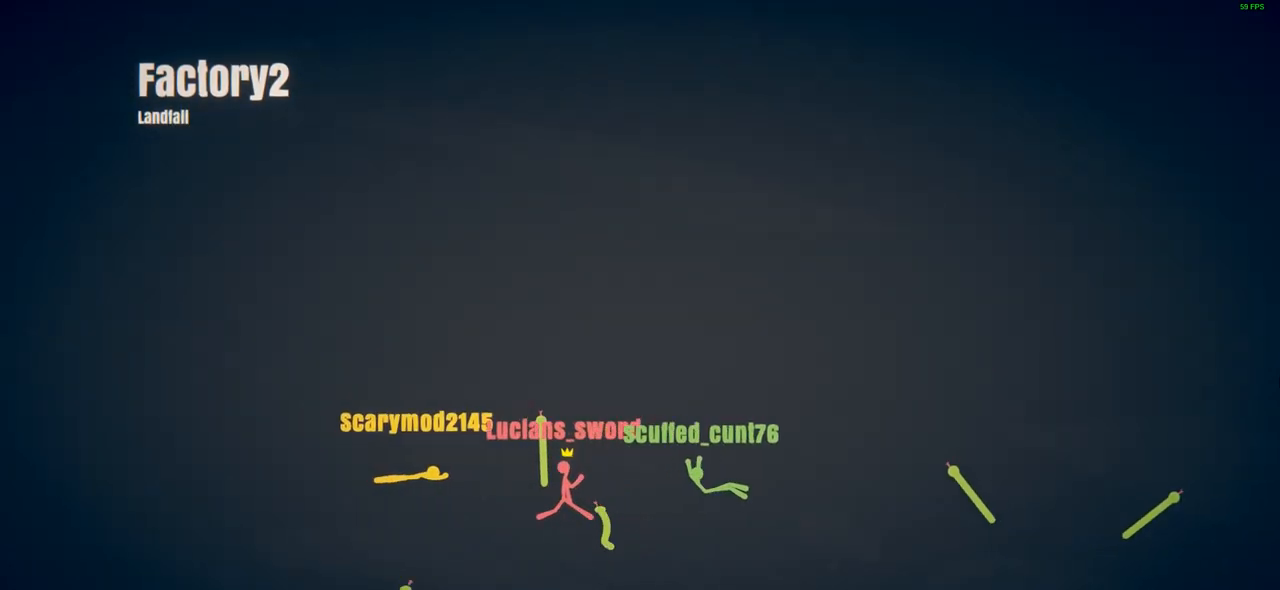
{"buttons": [], "left_stick": "center", "events": []}